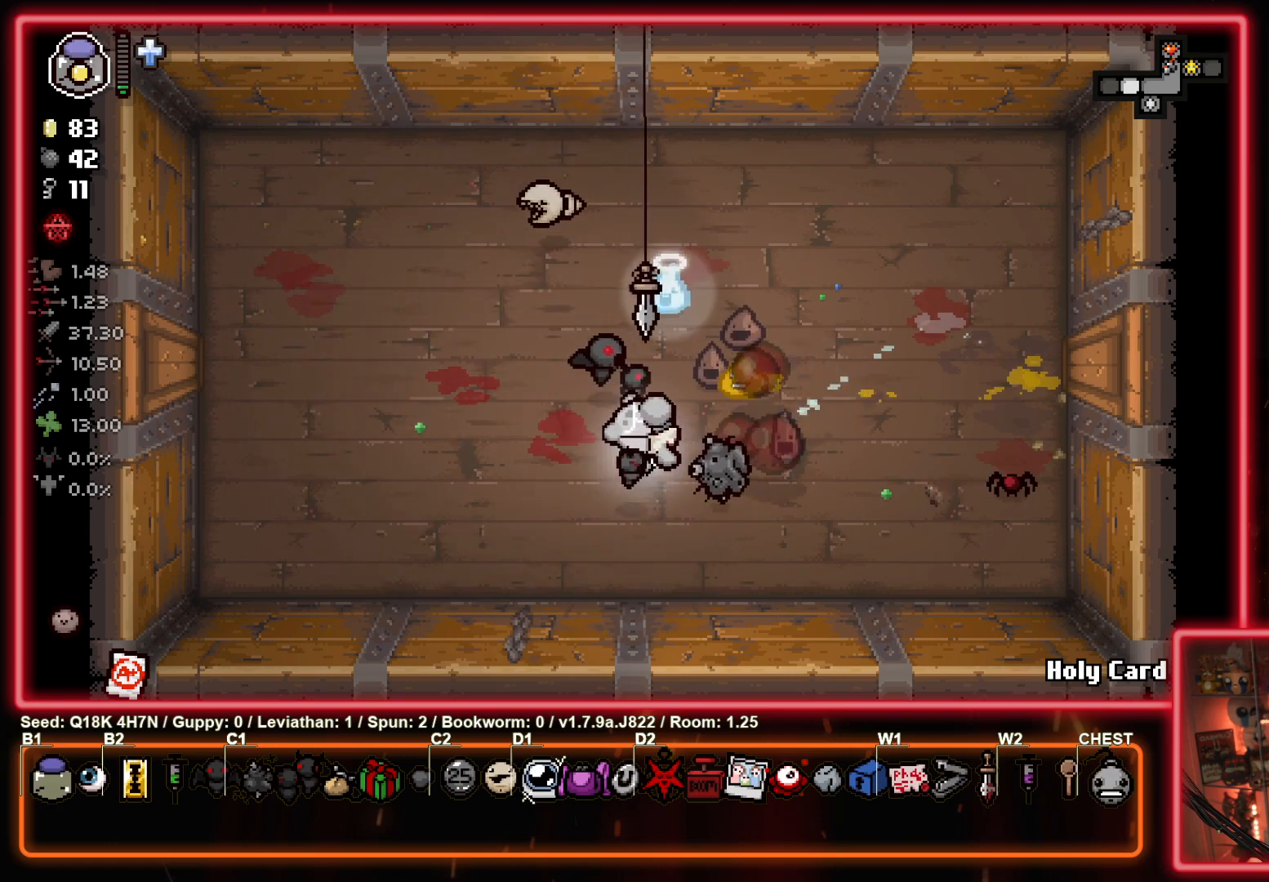
Gameplay with a controller (PlayStation layout); each line is a JSON object with the inputs held at the frame after it. "events" lists button and stick changes between this image and that frame as [ms after this image, input, new state], when the widget could be followed in between. Not read: right_stick.
{"buttons": [], "left_stick": "left", "events": [[217, "left_stick", "center"], [483, "left_stick", "left"]]}
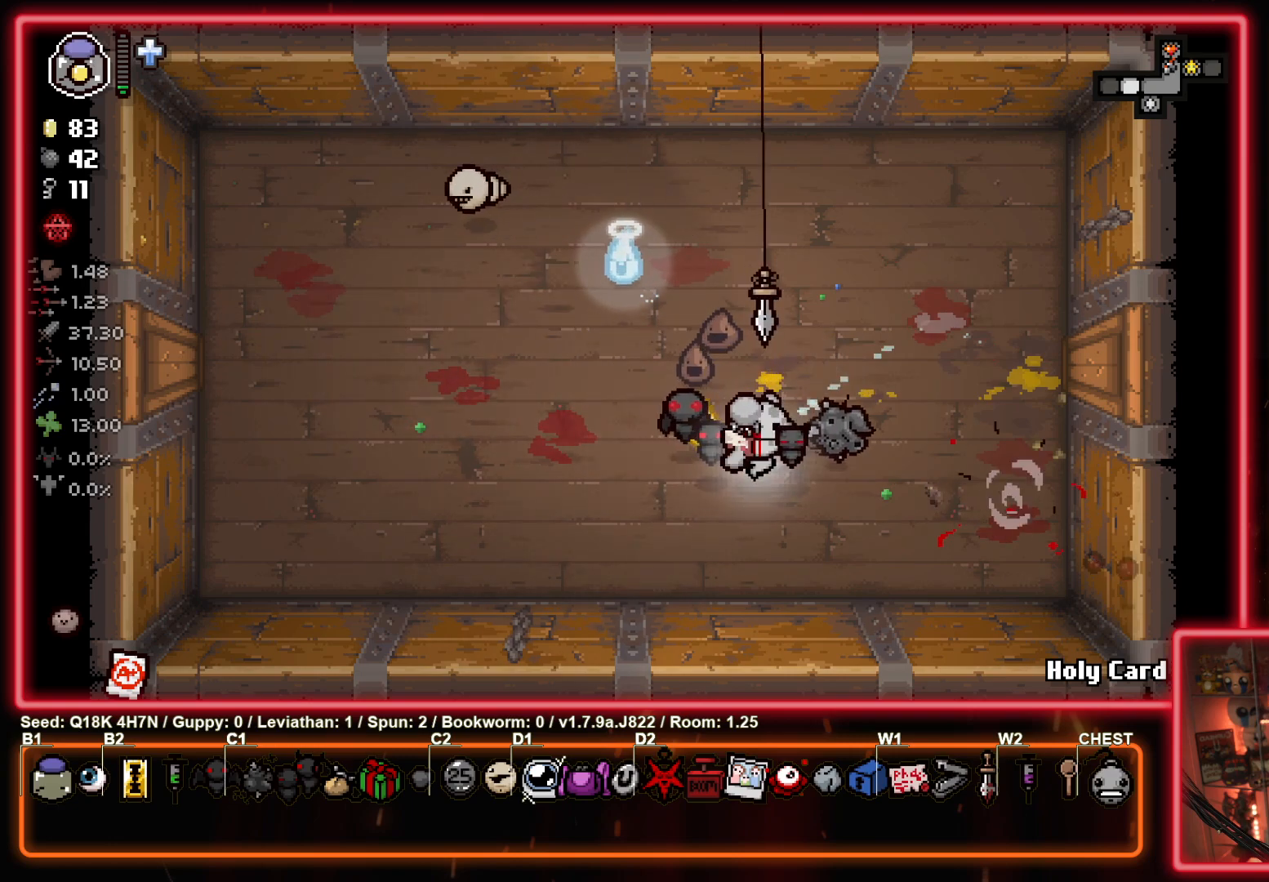
{"buttons": [], "left_stick": "up", "events": [[167, "left_stick", "up-left"], [417, "left_stick", "up"]]}
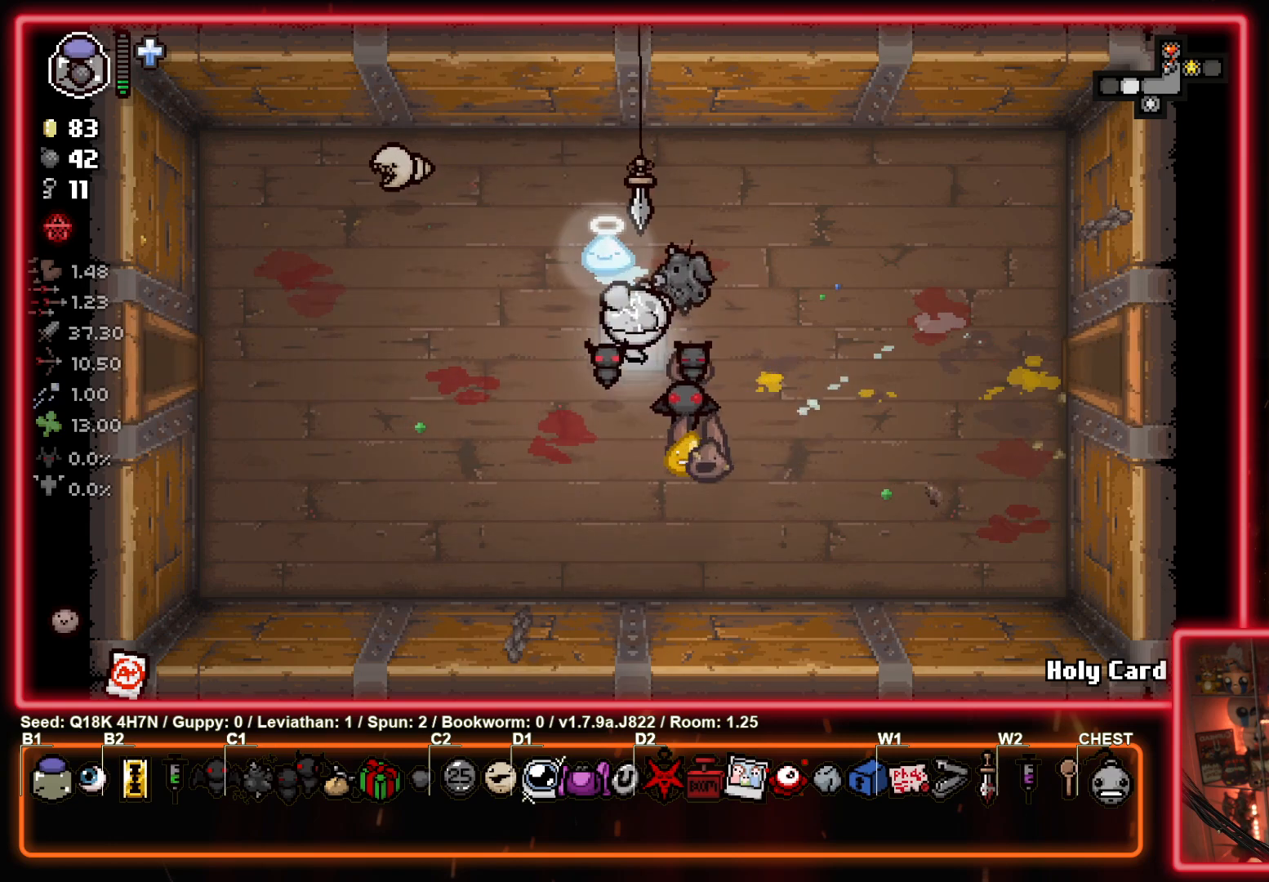
{"buttons": ["SQUARE"], "left_stick": "down-right", "events": [[133, "SQUARE", "down"], [150, "left_stick", "left"], [267, "left_stick", "center"], [450, "left_stick", "down-right"]]}
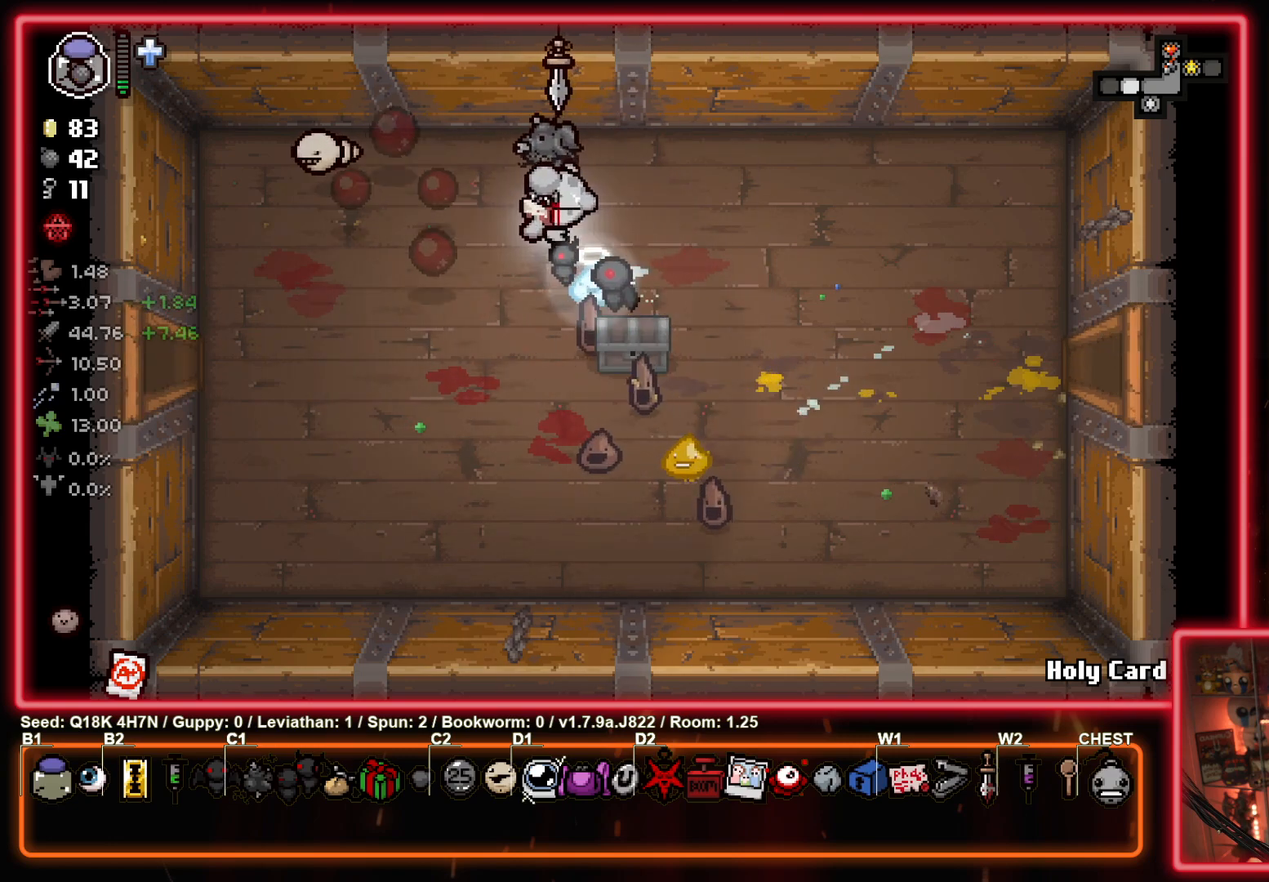
{"buttons": ["SQUARE"], "left_stick": "center", "events": [[100, "left_stick", "center"]]}
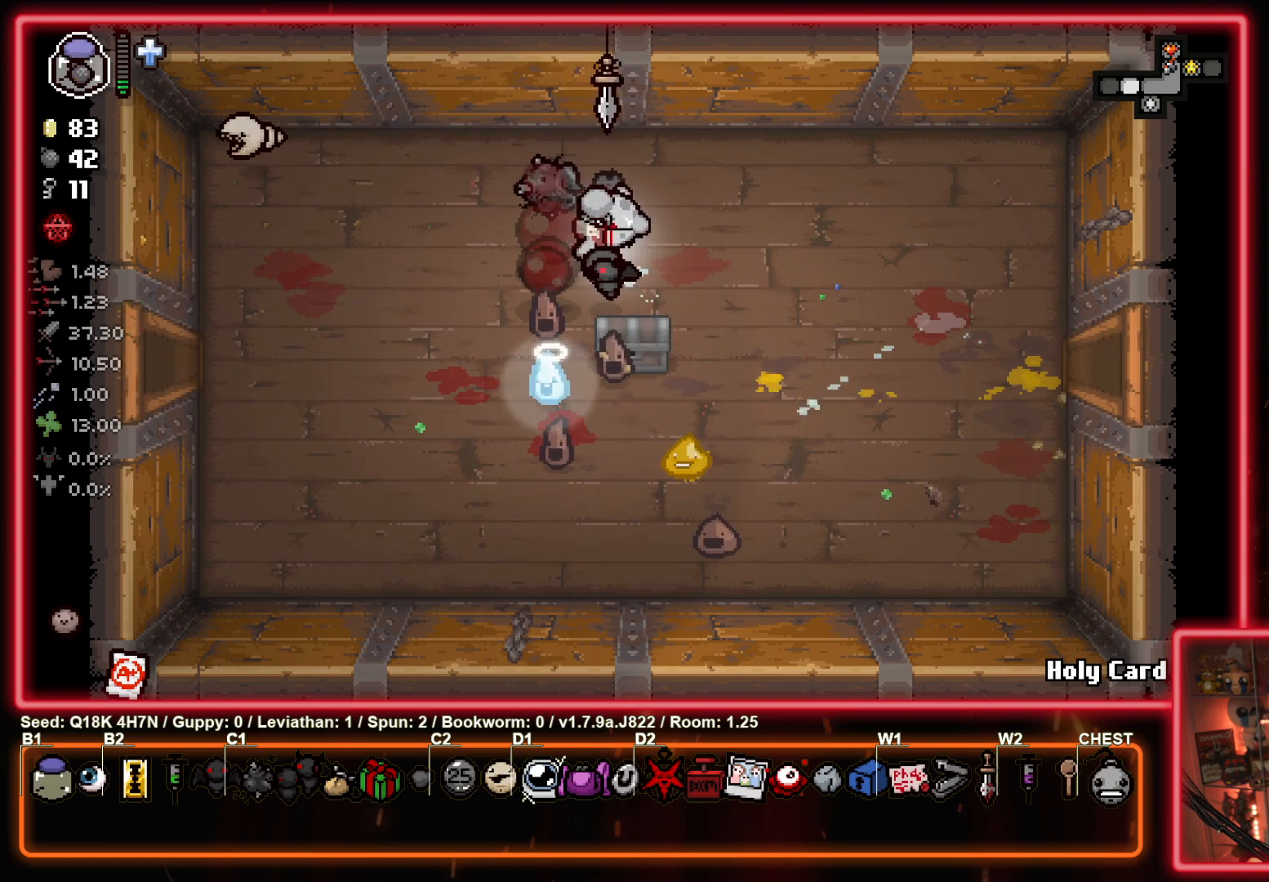
{"buttons": [], "left_stick": "up-left", "events": [[33, "SQUARE", "up"], [133, "left_stick", "down"], [350, "left_stick", "right"], [417, "left_stick", "up-left"]]}
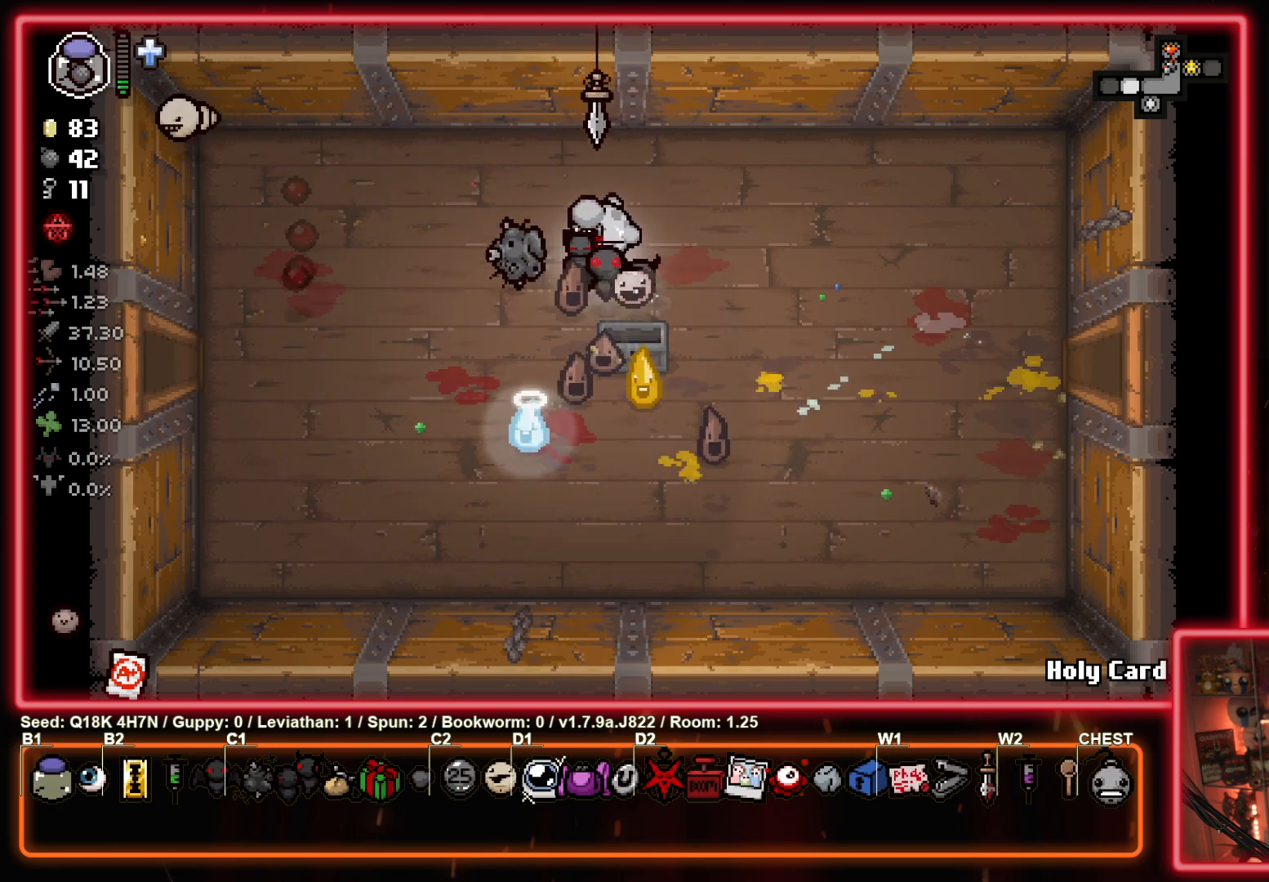
{"buttons": [], "left_stick": "down-left", "events": [[83, "left_stick", "center"], [283, "left_stick", "down"], [383, "left_stick", "down-left"]]}
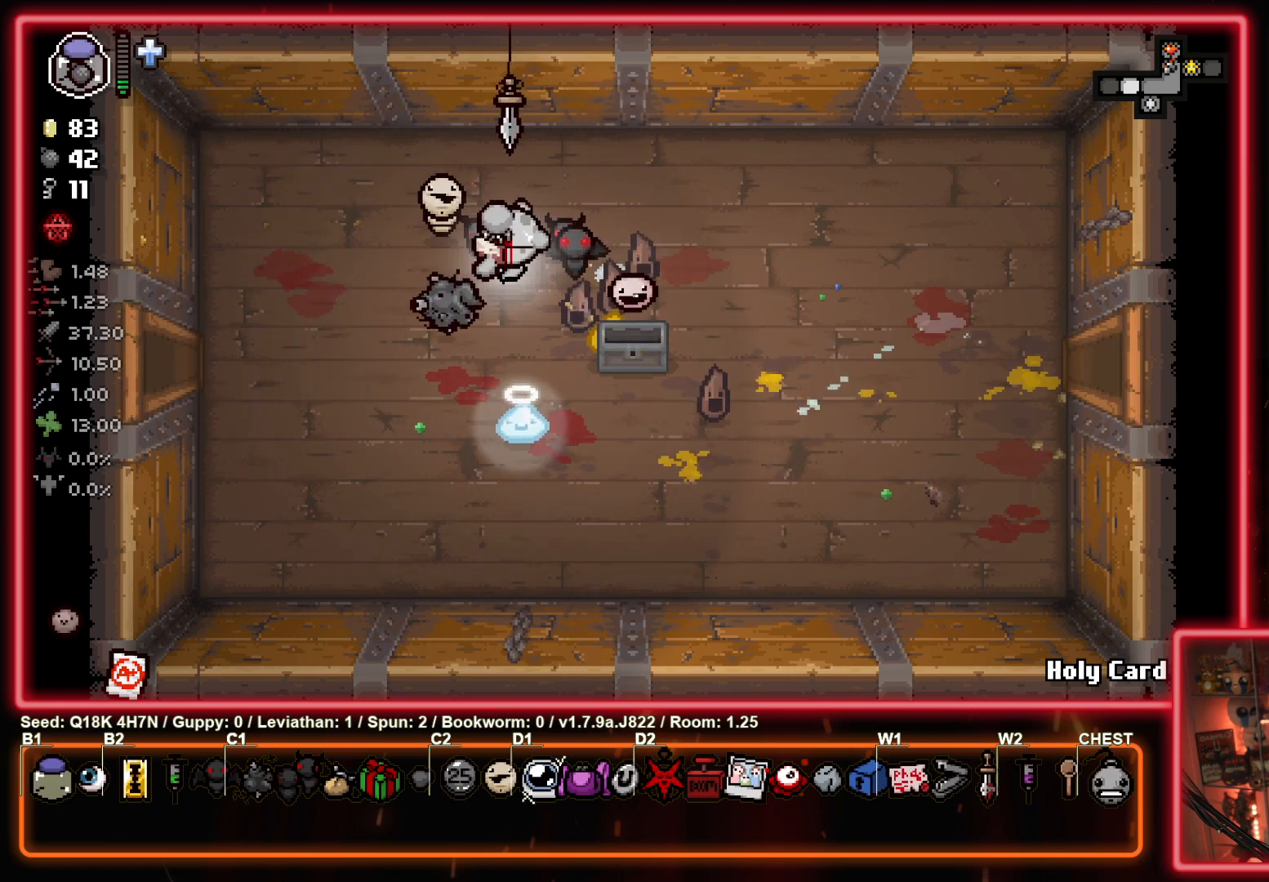
{"buttons": [], "left_stick": "left", "events": [[117, "left_stick", "left"]]}
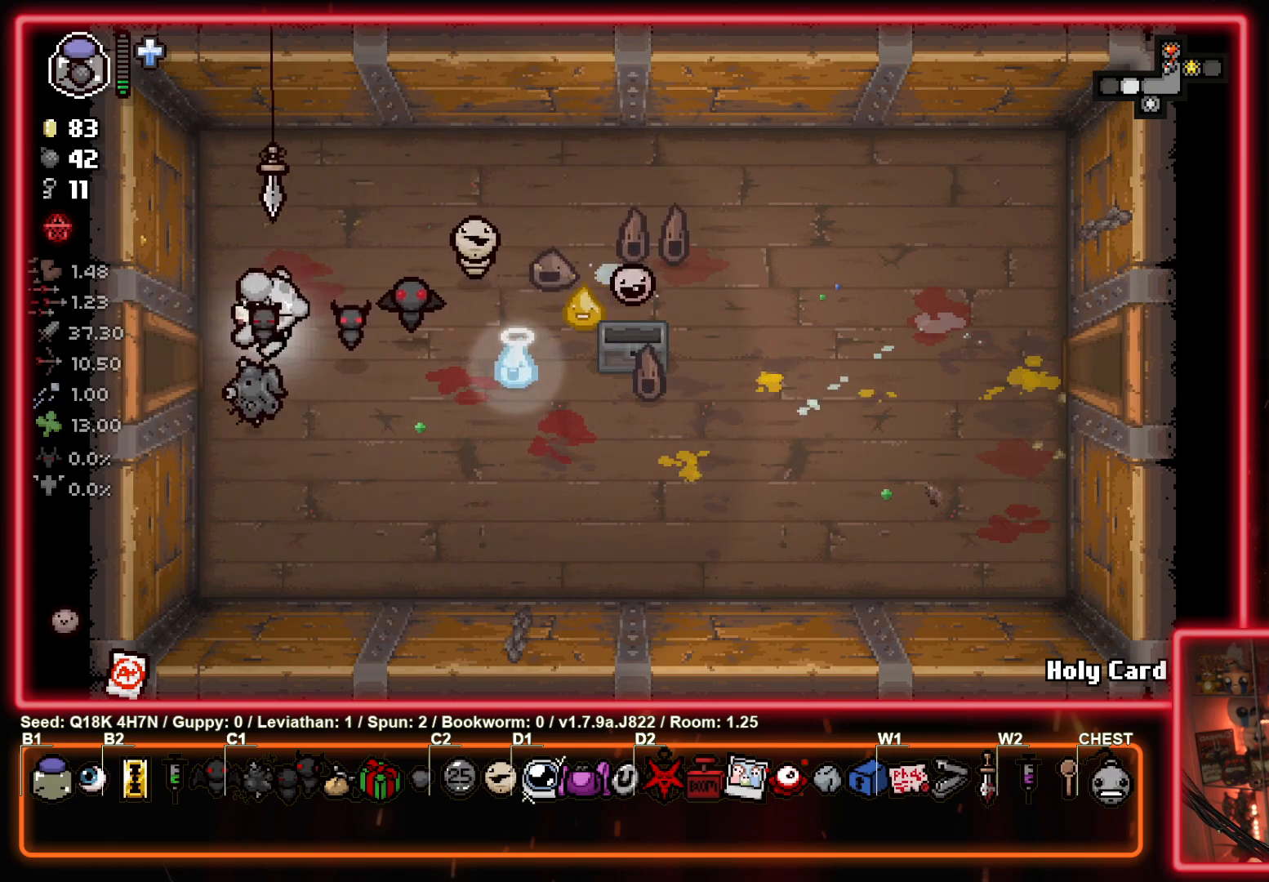
{"buttons": [], "left_stick": "center", "events": [[417, "left_stick", "center"]]}
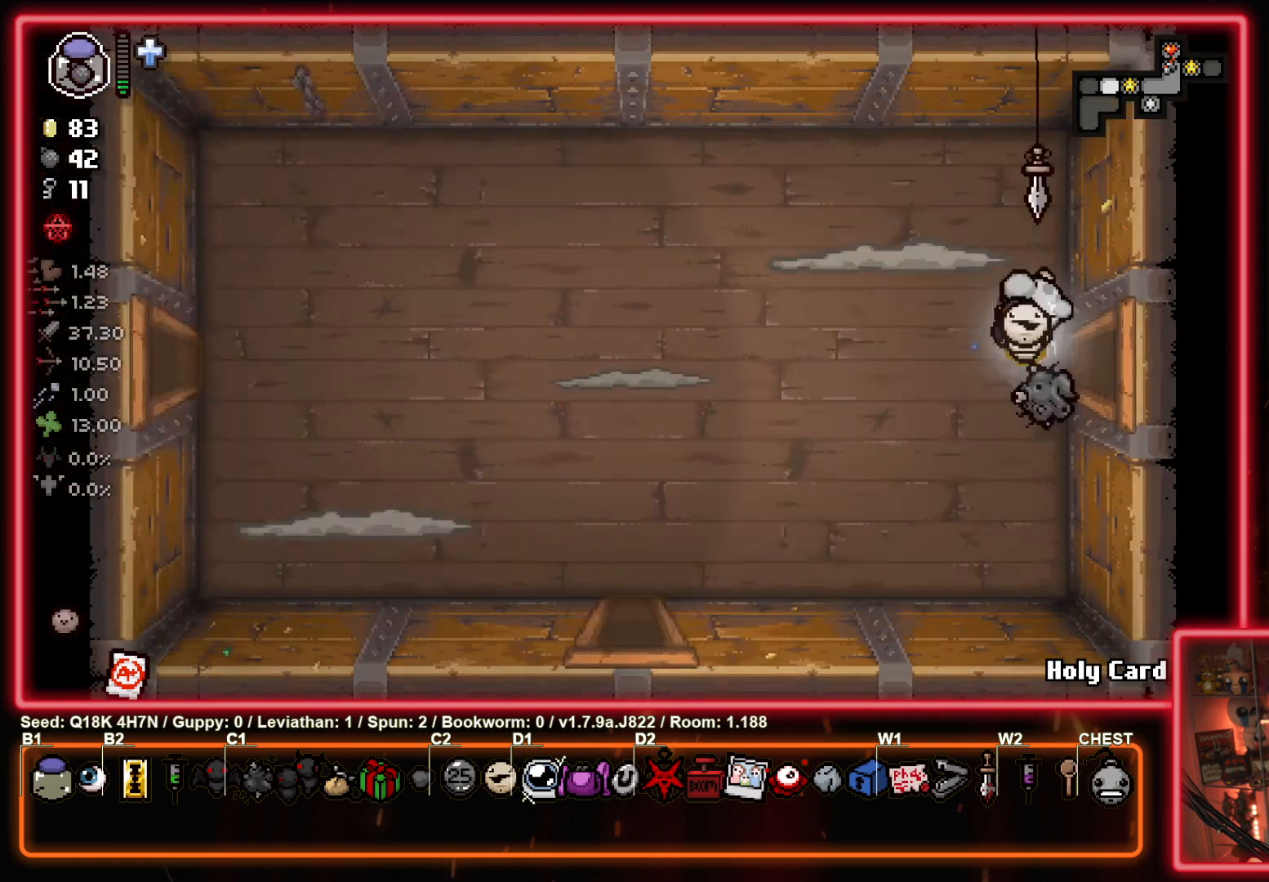
{"buttons": ["SQUARE"], "left_stick": "left", "events": [[217, "left_stick", "left"], [500, "SQUARE", "down"]]}
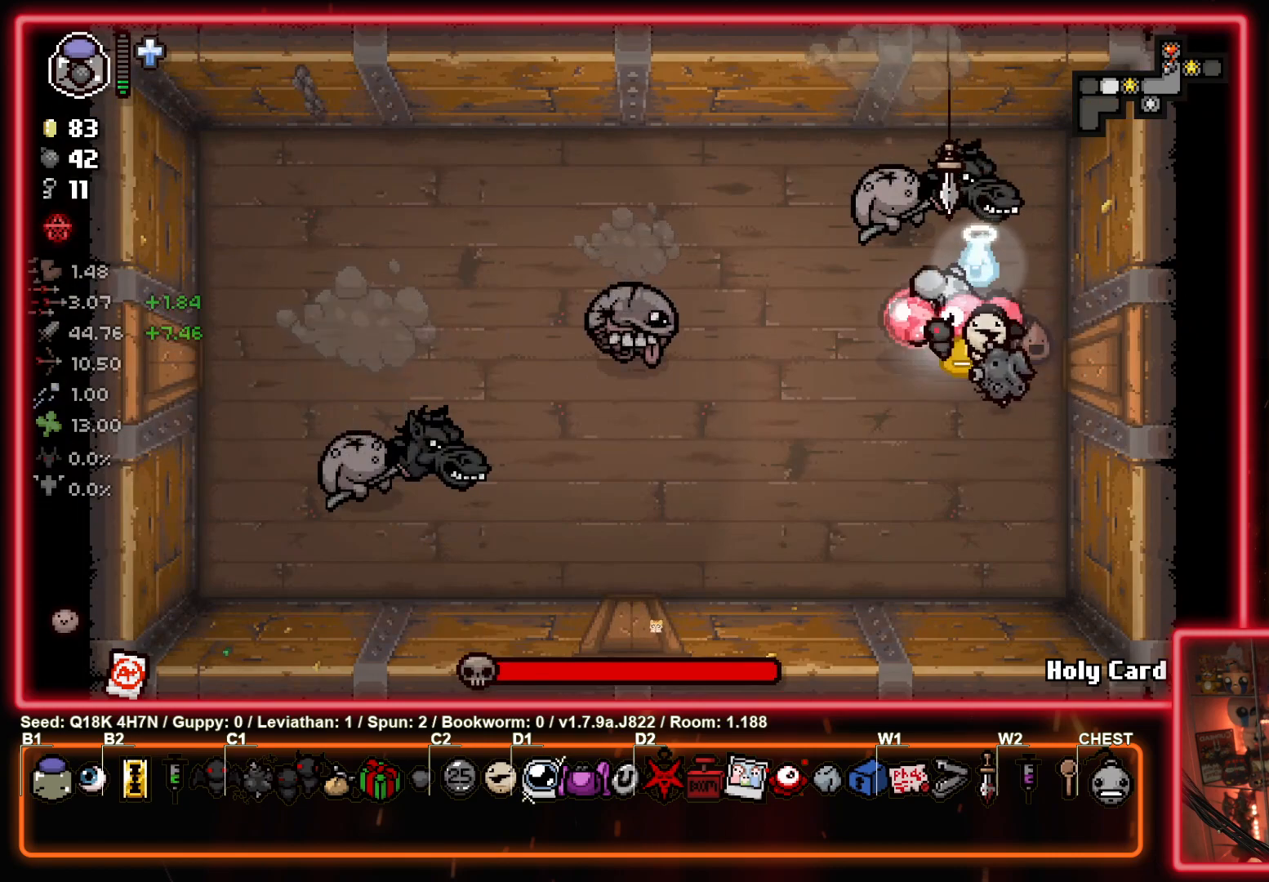
{"buttons": [], "left_stick": "center", "events": [[200, "left_stick", "down"], [317, "SQUARE", "up"], [317, "left_stick", "down-right"], [500, "left_stick", "center"]]}
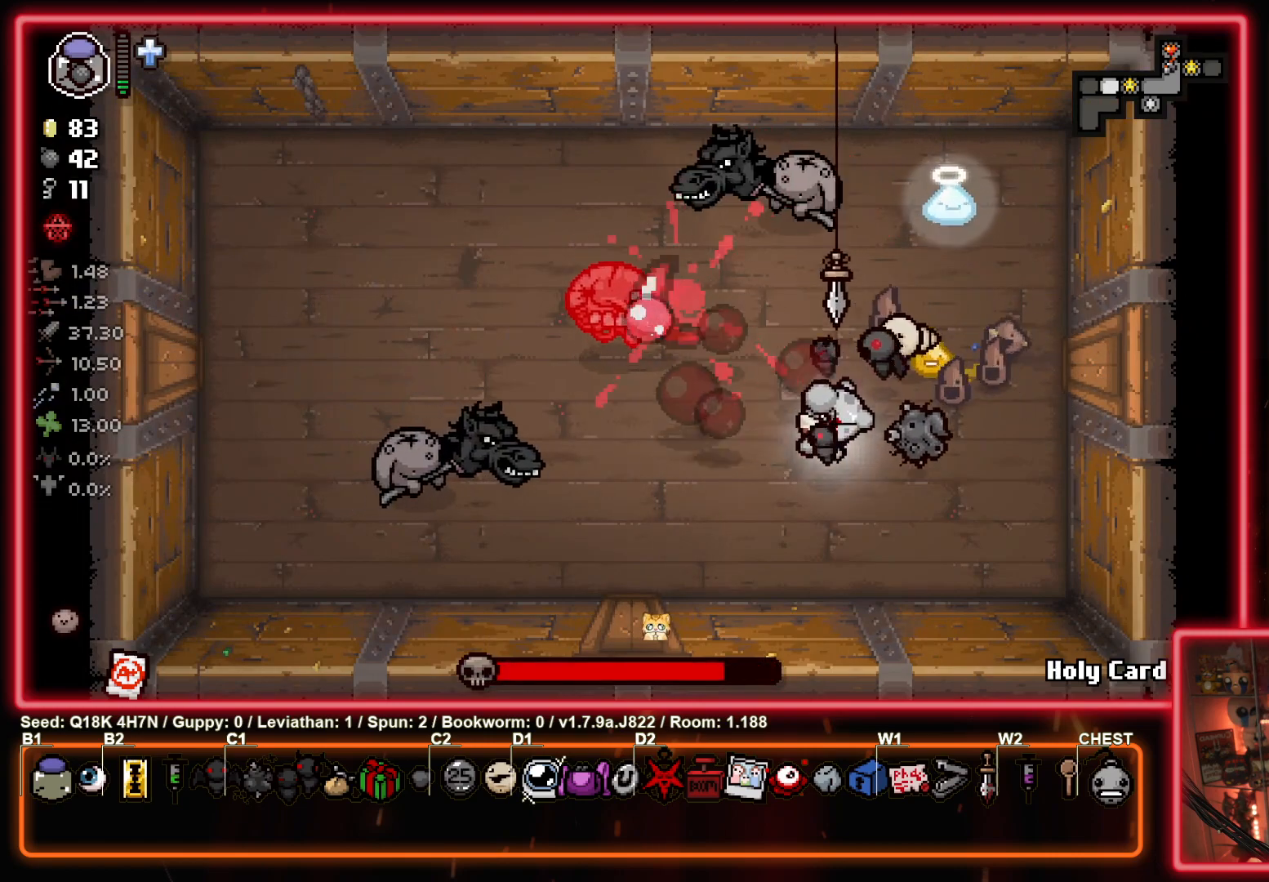
{"buttons": ["SQUARE"], "left_stick": "right", "events": [[17, "left_stick", "left"], [183, "left_stick", "center"], [233, "SQUARE", "down"], [233, "left_stick", "right"]]}
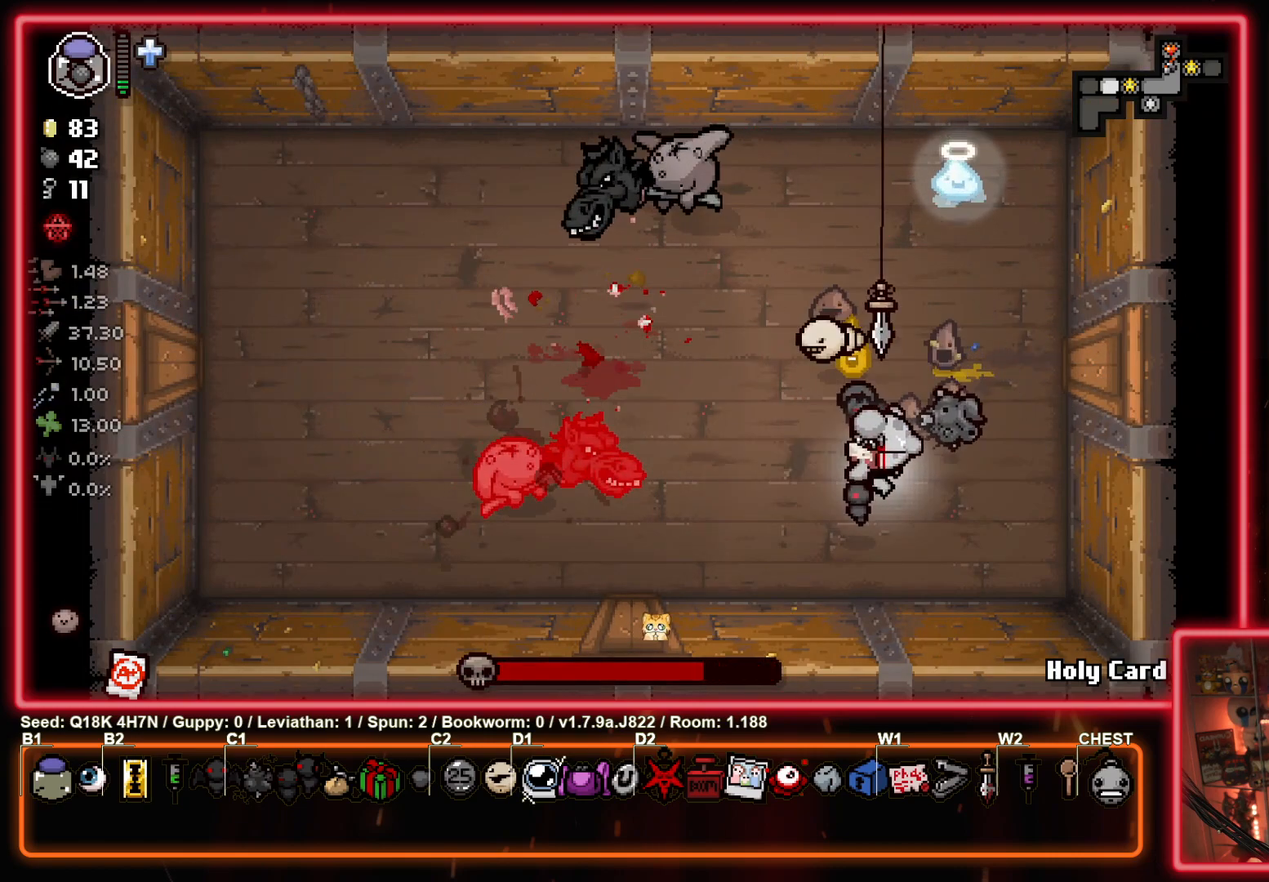
{"buttons": [], "left_stick": "center", "events": [[33, "left_stick", "up-right"], [167, "SQUARE", "up"], [467, "left_stick", "center"]]}
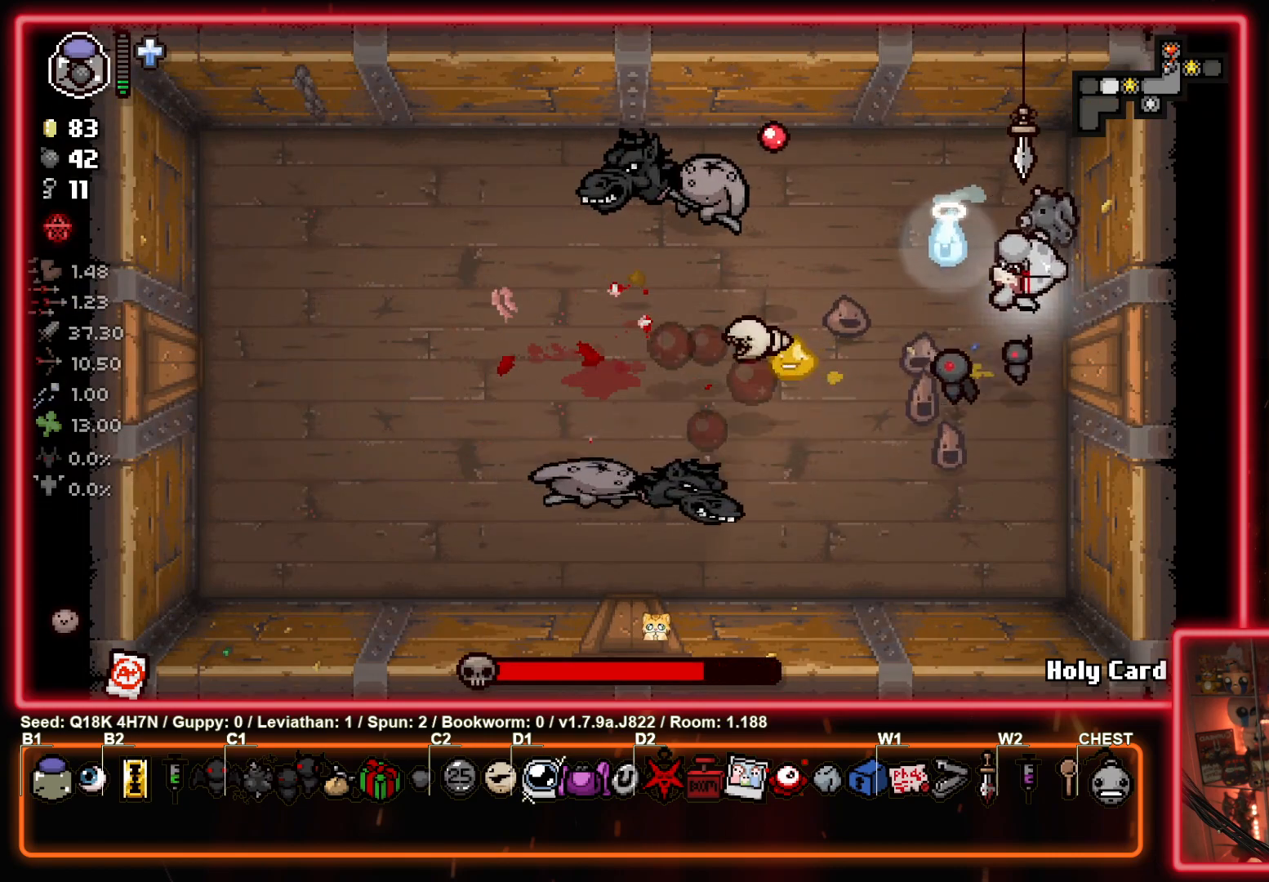
{"buttons": ["SQUARE"], "left_stick": "center", "events": [[17, "left_stick", "up"], [283, "left_stick", "left"], [417, "SQUARE", "down"], [483, "left_stick", "center"]]}
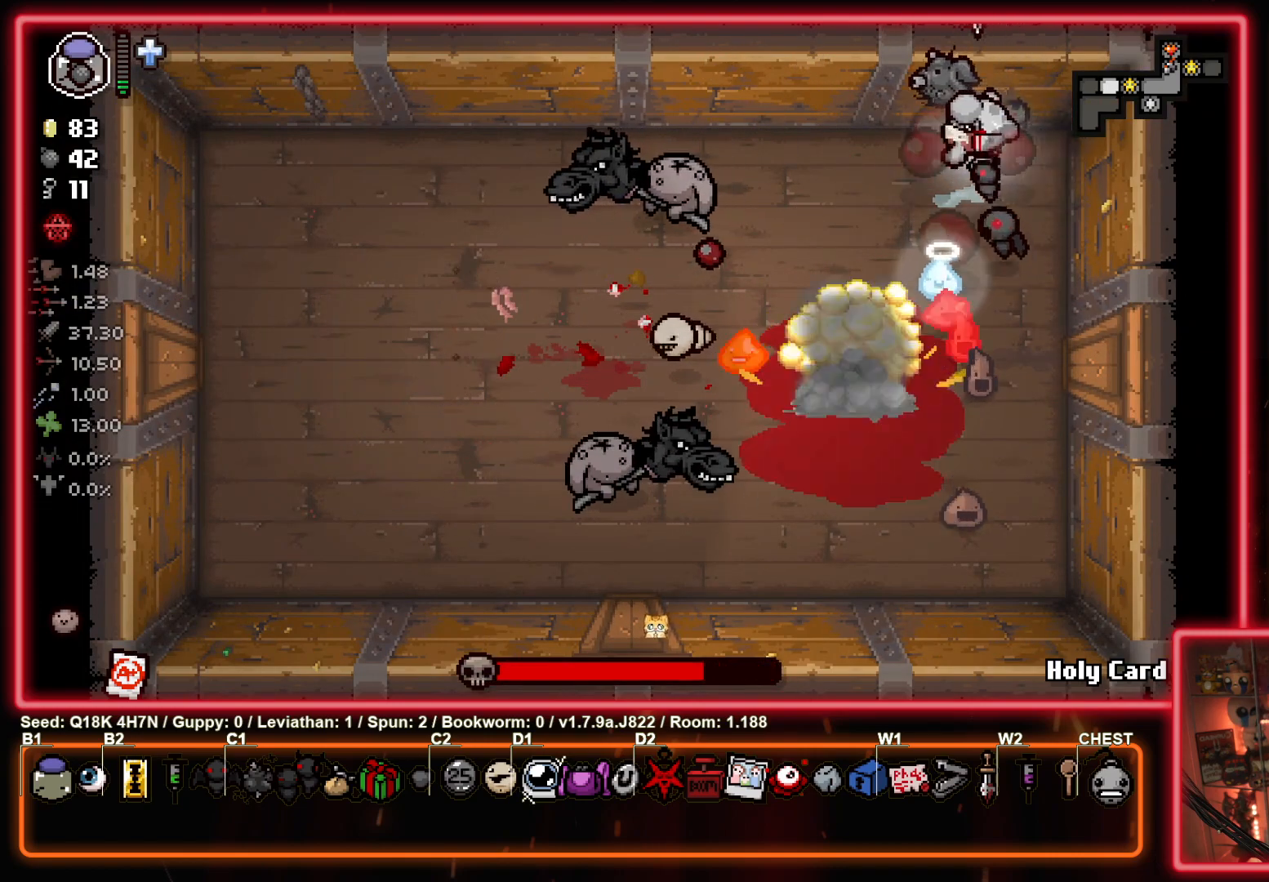
{"buttons": [], "left_stick": "down-right", "events": [[150, "left_stick", "right"], [367, "left_stick", "down-right"], [400, "SQUARE", "up"]]}
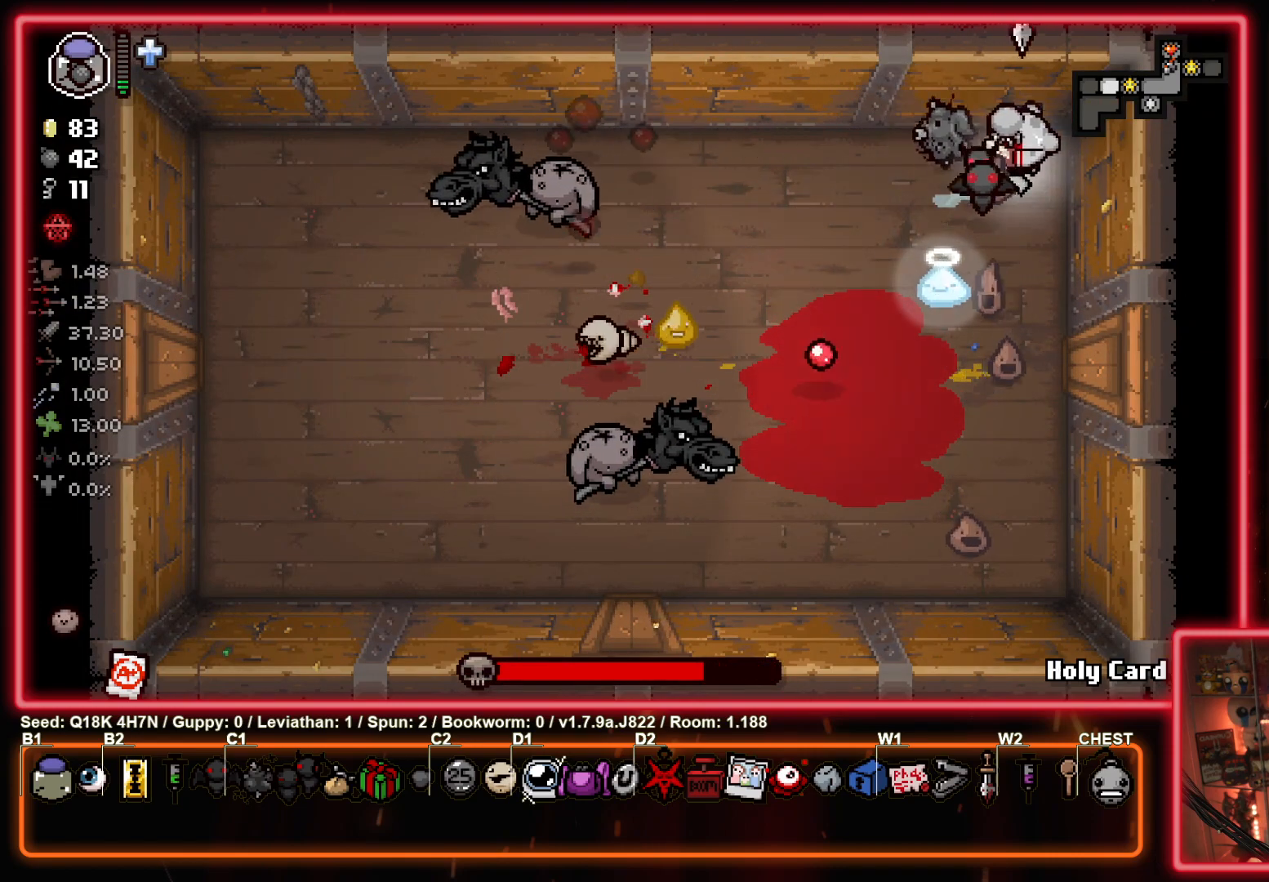
{"buttons": ["SQUARE"], "left_stick": "right", "events": [[33, "left_stick", "up"], [100, "left_stick", "center"], [200, "left_stick", "left"], [267, "left_stick", "down-left"], [417, "SQUARE", "down"], [450, "left_stick", "right"]]}
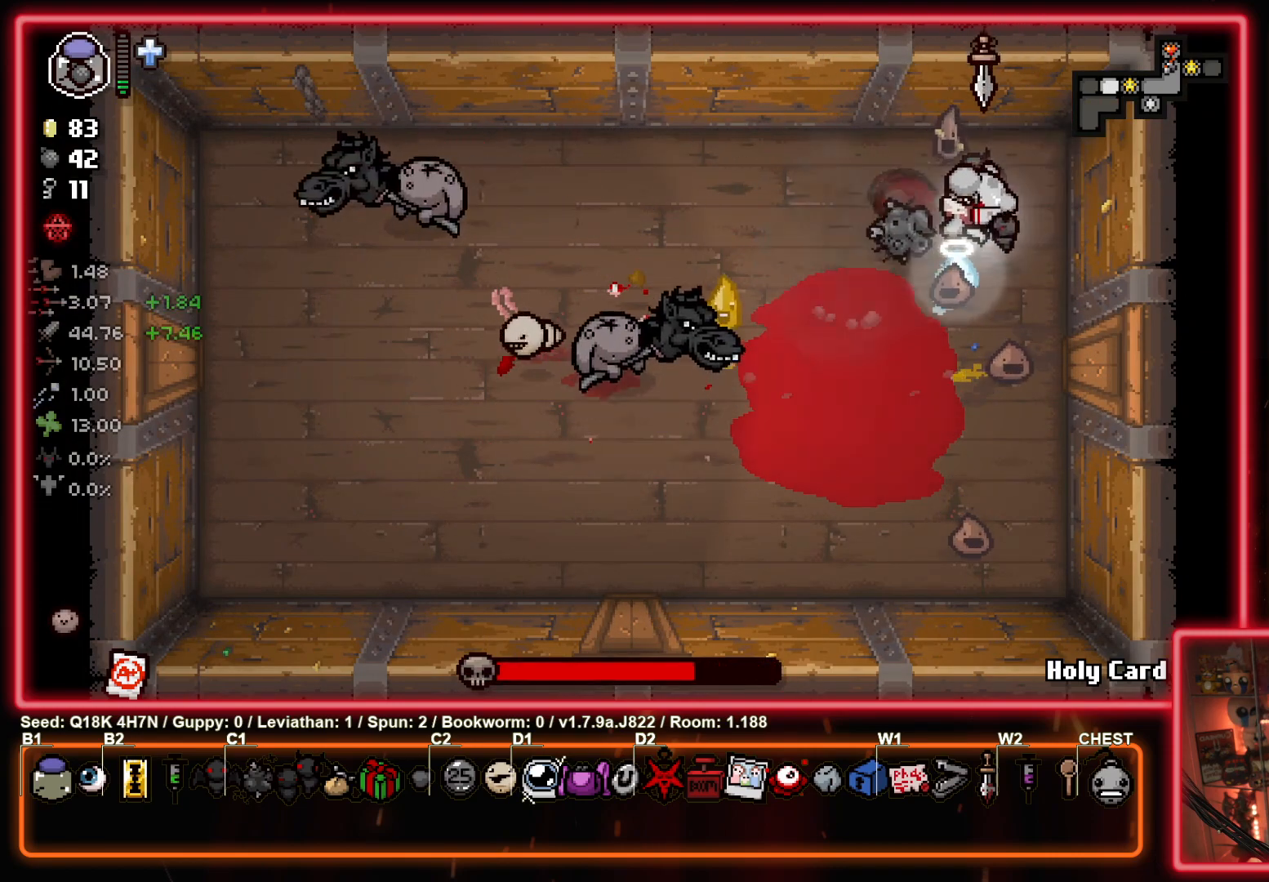
{"buttons": [], "left_stick": "left", "events": [[50, "left_stick", "down-right"], [250, "SQUARE", "up"], [250, "left_stick", "center"], [300, "left_stick", "left"]]}
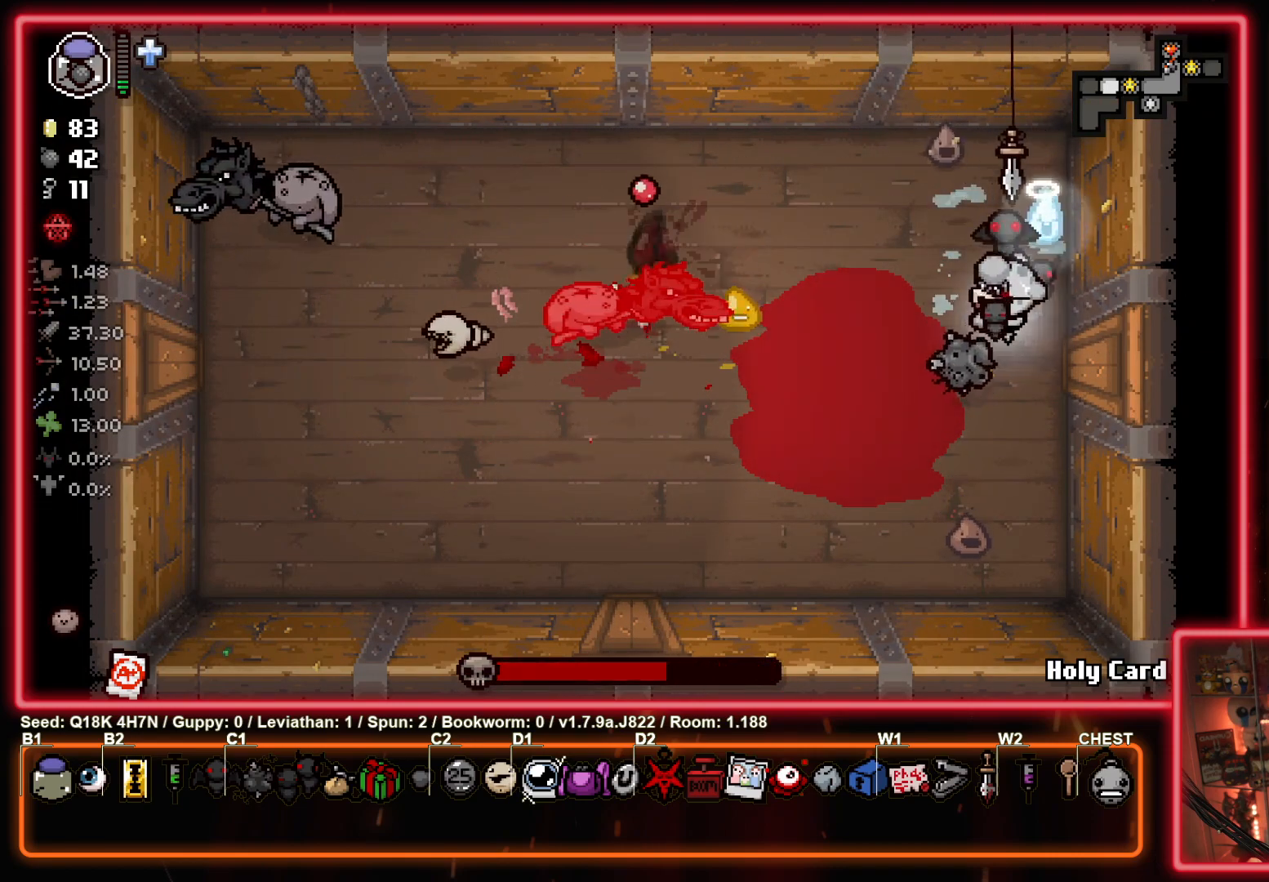
{"buttons": [], "left_stick": "down-left", "events": [[183, "left_stick", "down-left"]]}
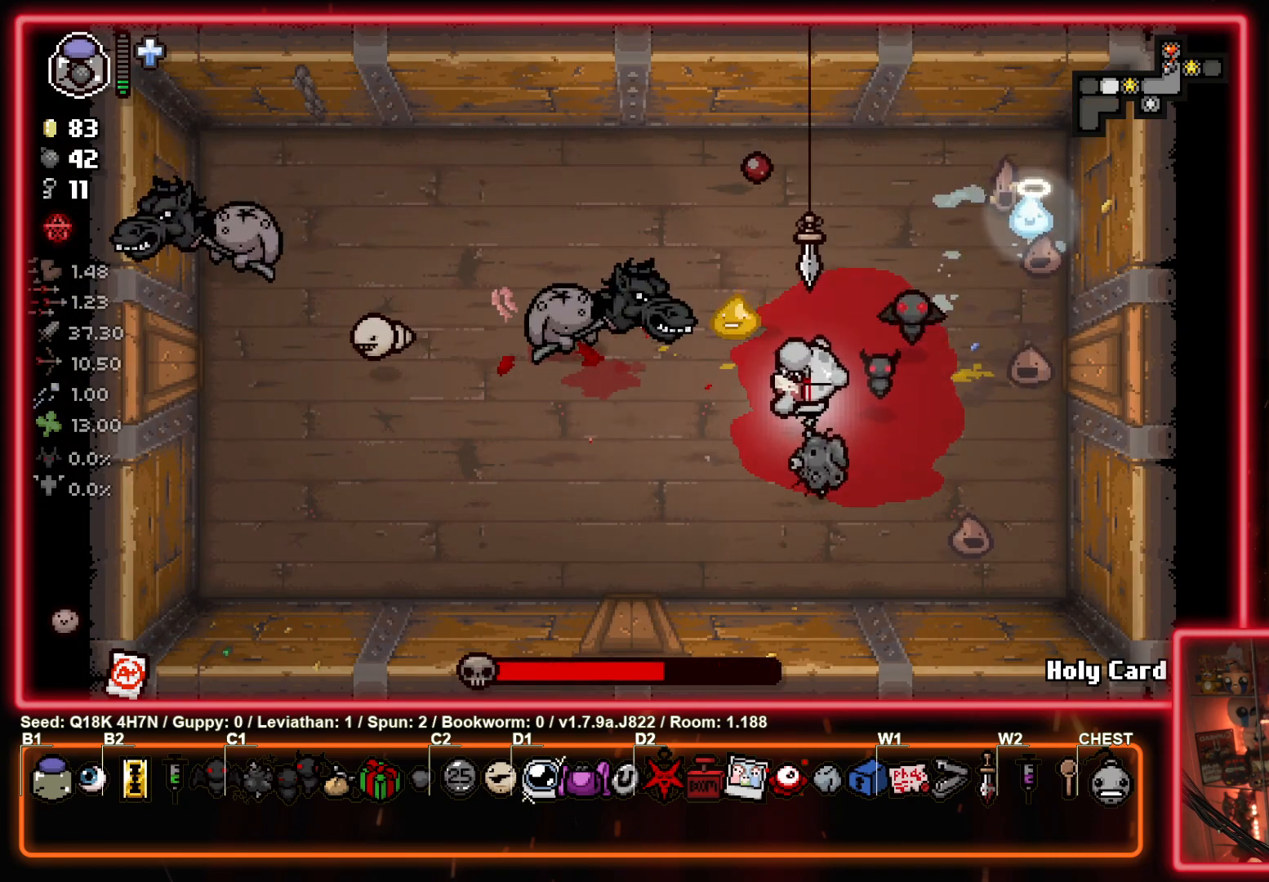
{"buttons": [], "left_stick": "down-right", "events": [[300, "TRIANGLE", "down"], [467, "TRIANGLE", "up"], [467, "left_stick", "down-right"]]}
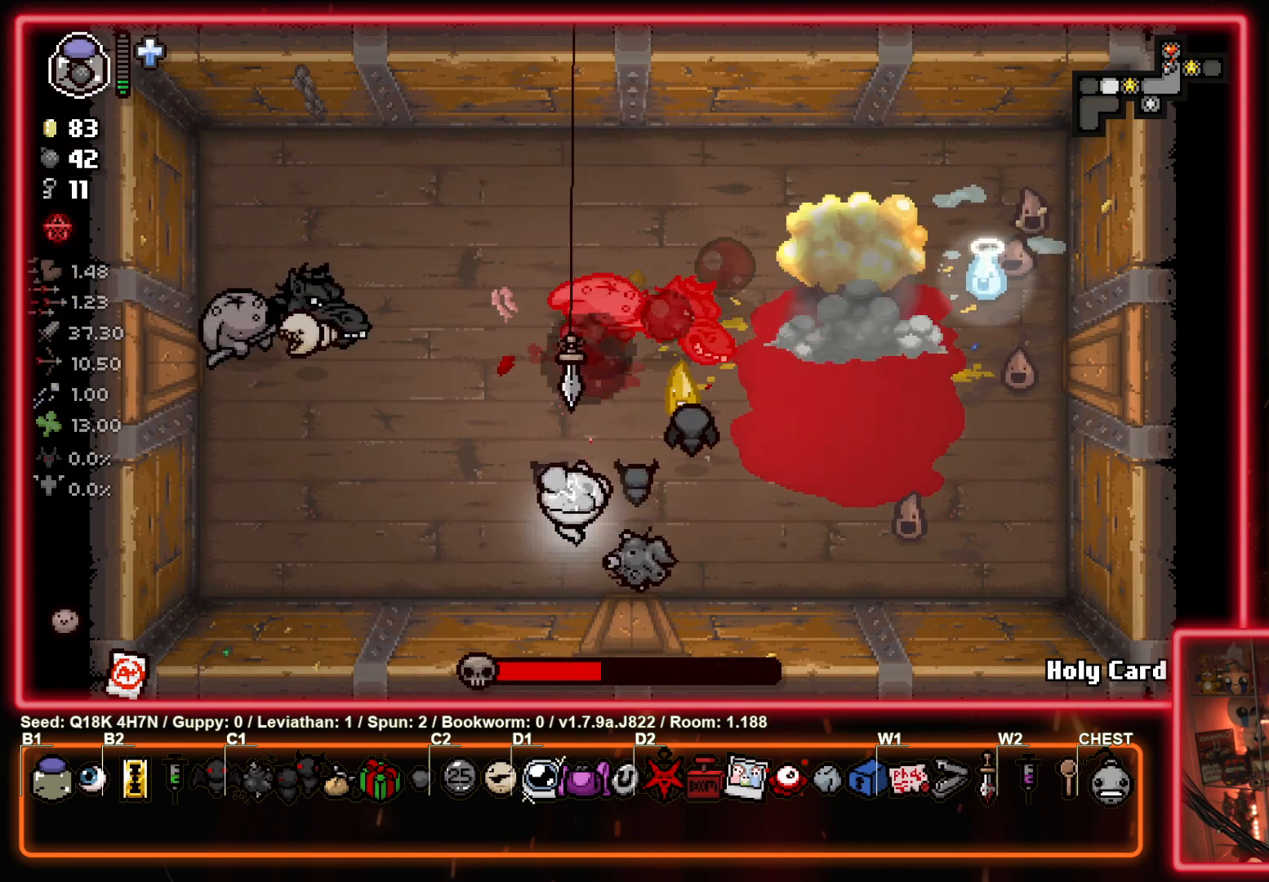
{"buttons": [], "left_stick": "up-right", "events": [[17, "left_stick", "right"], [183, "left_stick", "center"], [317, "left_stick", "up-right"]]}
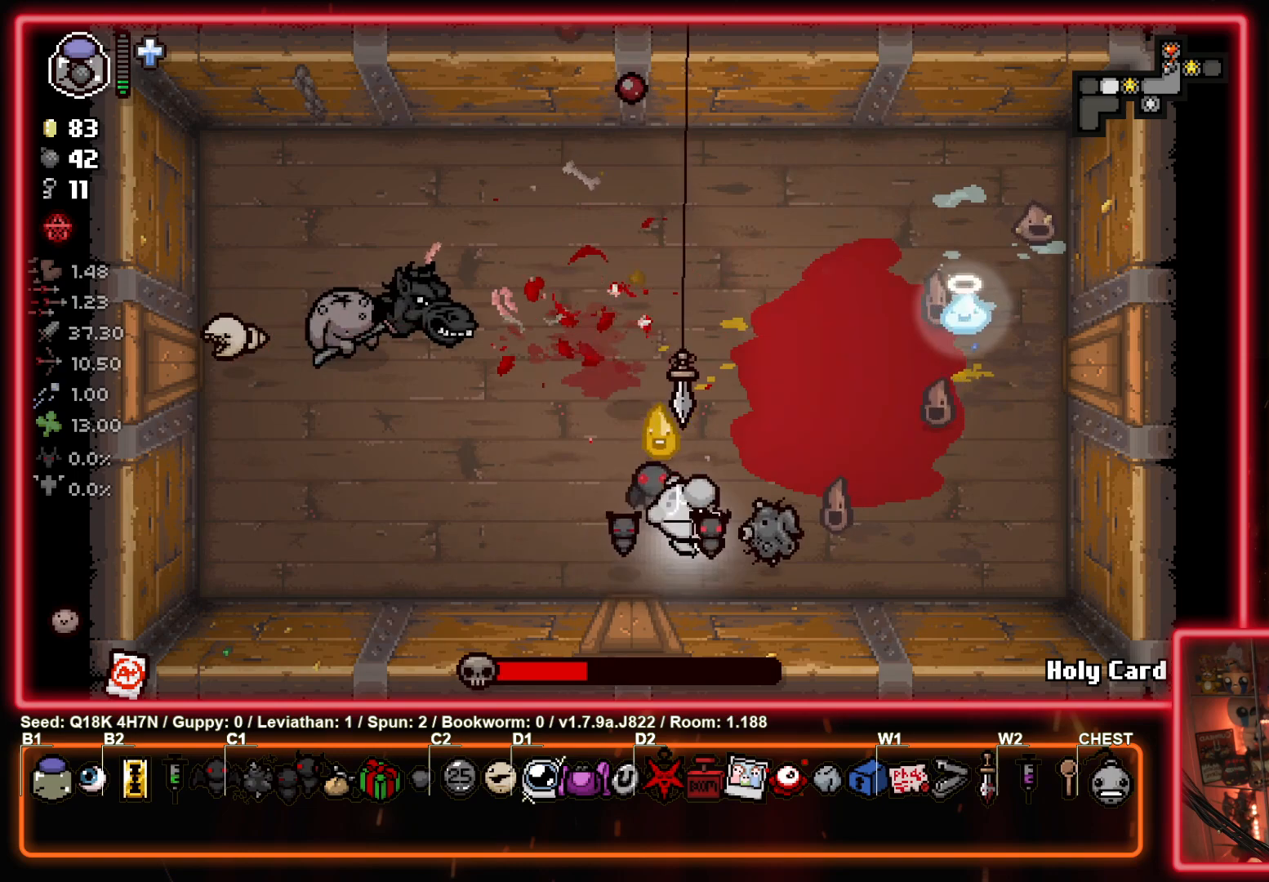
{"buttons": [], "left_stick": "up-right", "events": [[267, "SQUARE", "down"], [450, "SQUARE", "up"]]}
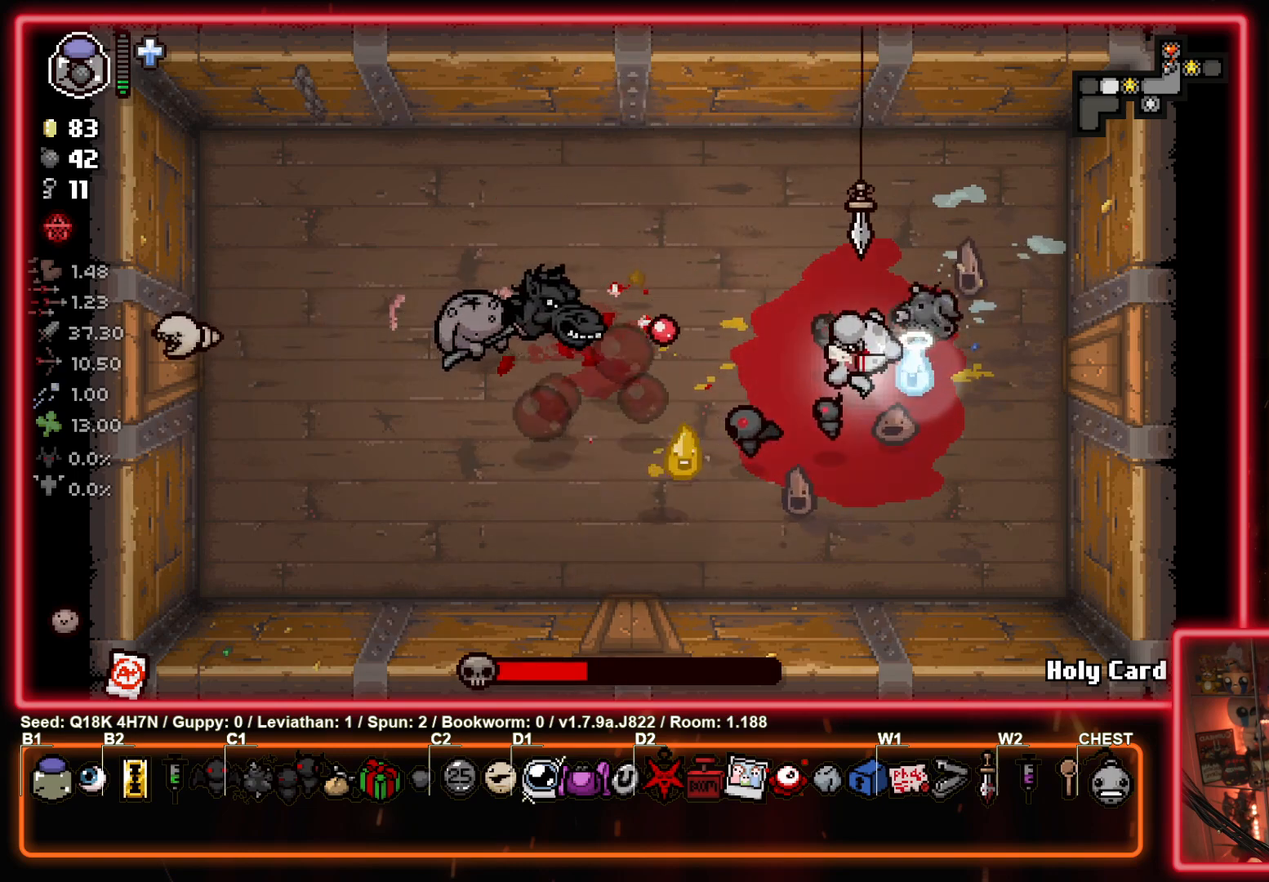
{"buttons": ["SQUARE"], "left_stick": "center", "events": [[183, "left_stick", "left"], [467, "SQUARE", "down"], [467, "left_stick", "center"]]}
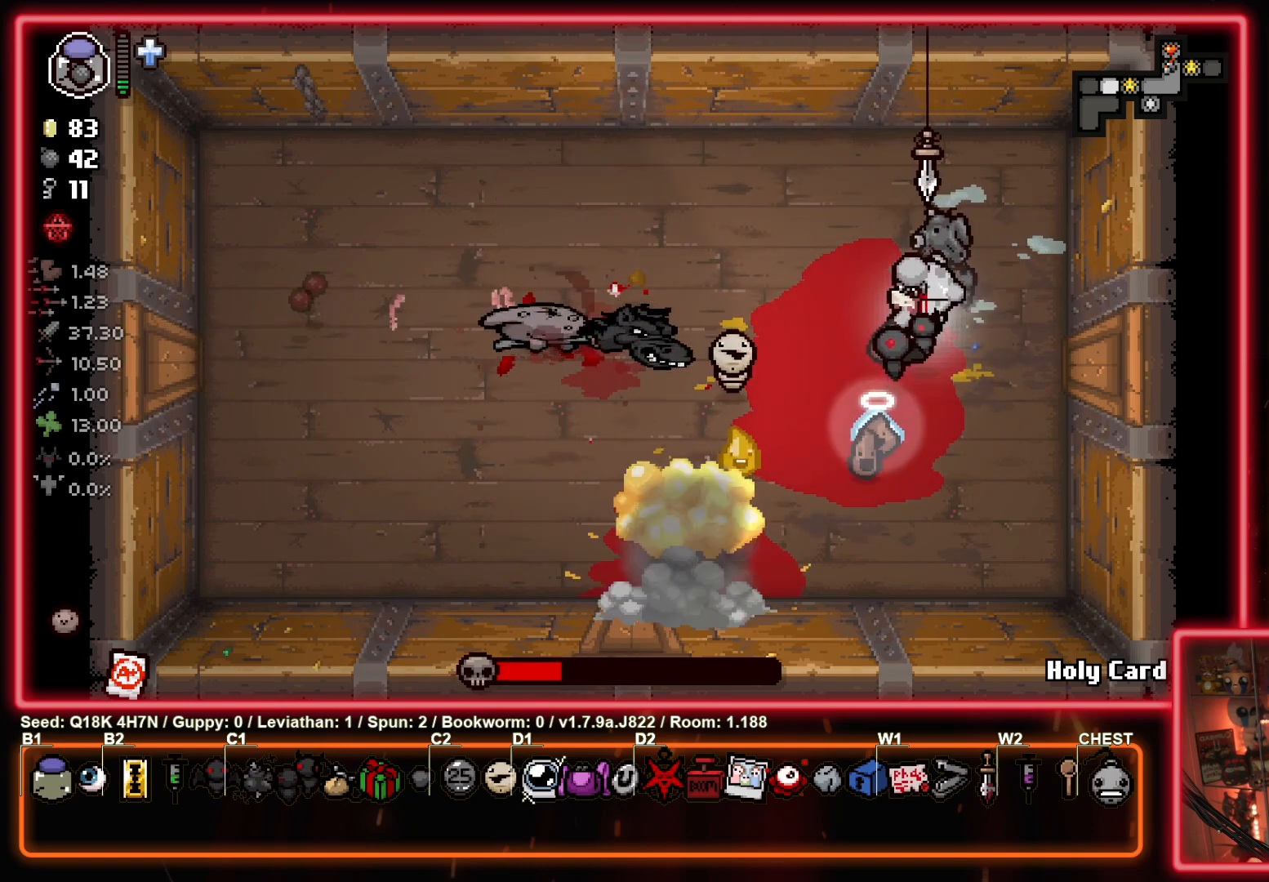
{"buttons": [], "left_stick": "down-left", "events": [[300, "left_stick", "down"], [450, "SQUARE", "up"], [467, "left_stick", "down-left"]]}
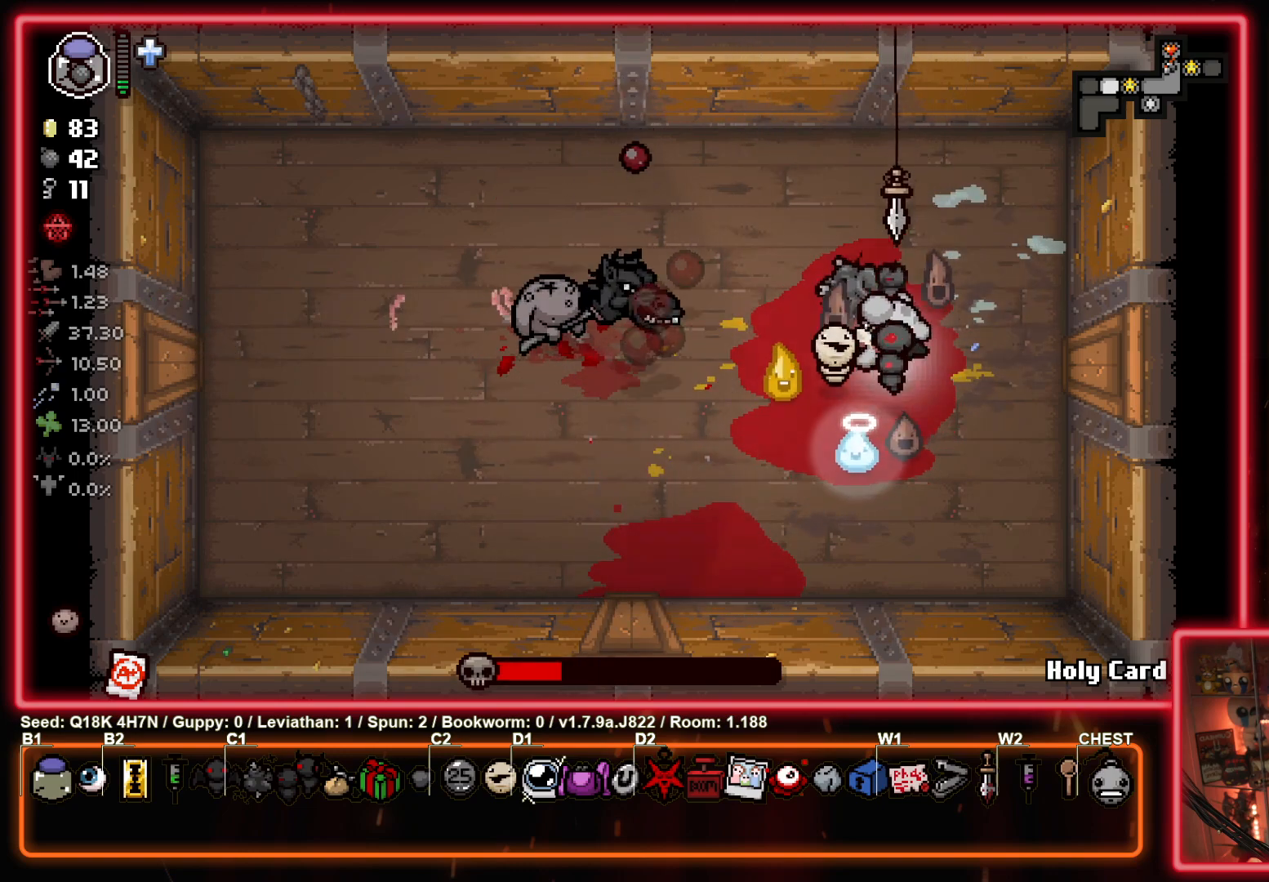
{"buttons": [], "left_stick": "right", "events": [[233, "left_stick", "right"]]}
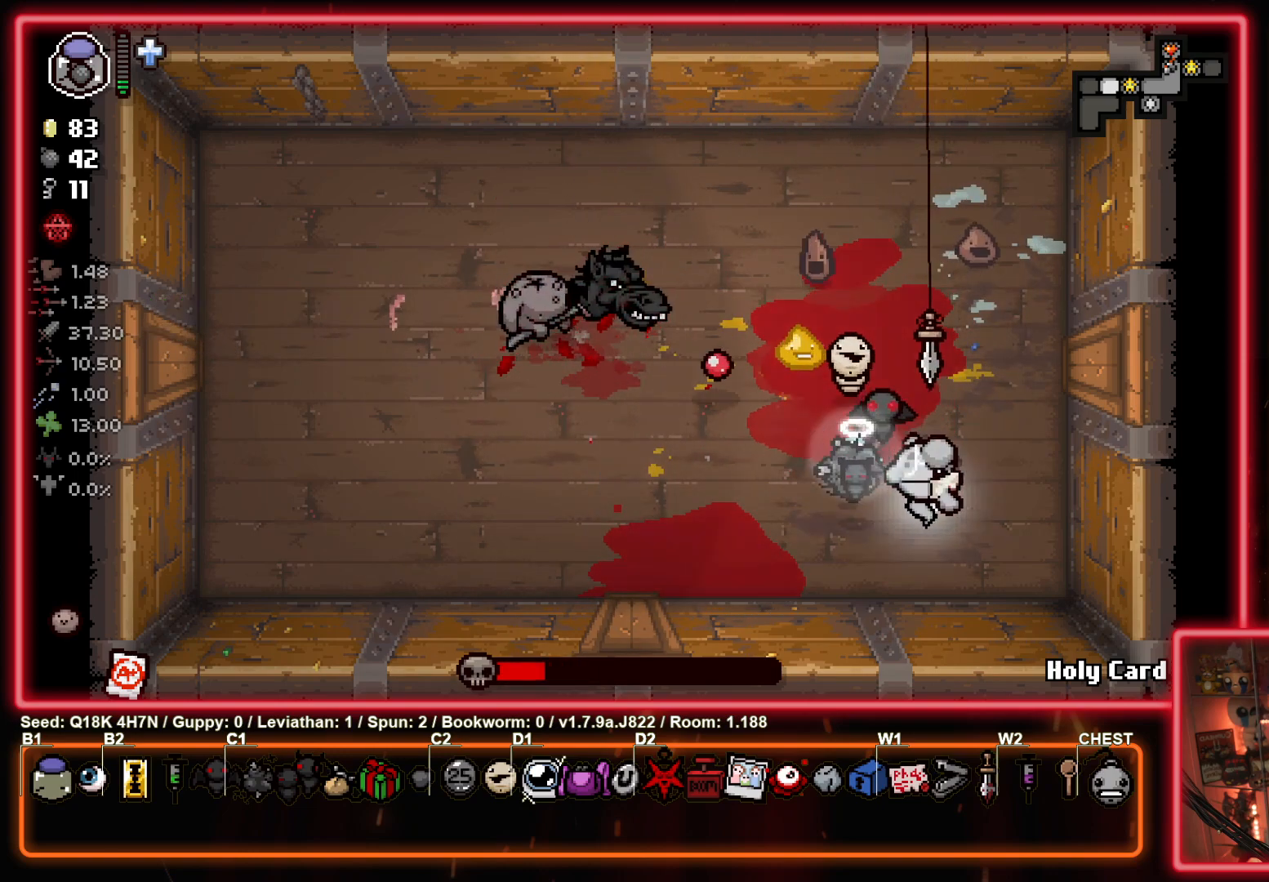
{"buttons": ["SQUARE"], "left_stick": "up", "events": [[217, "left_stick", "up-left"], [383, "SQUARE", "down"], [467, "left_stick", "up"]]}
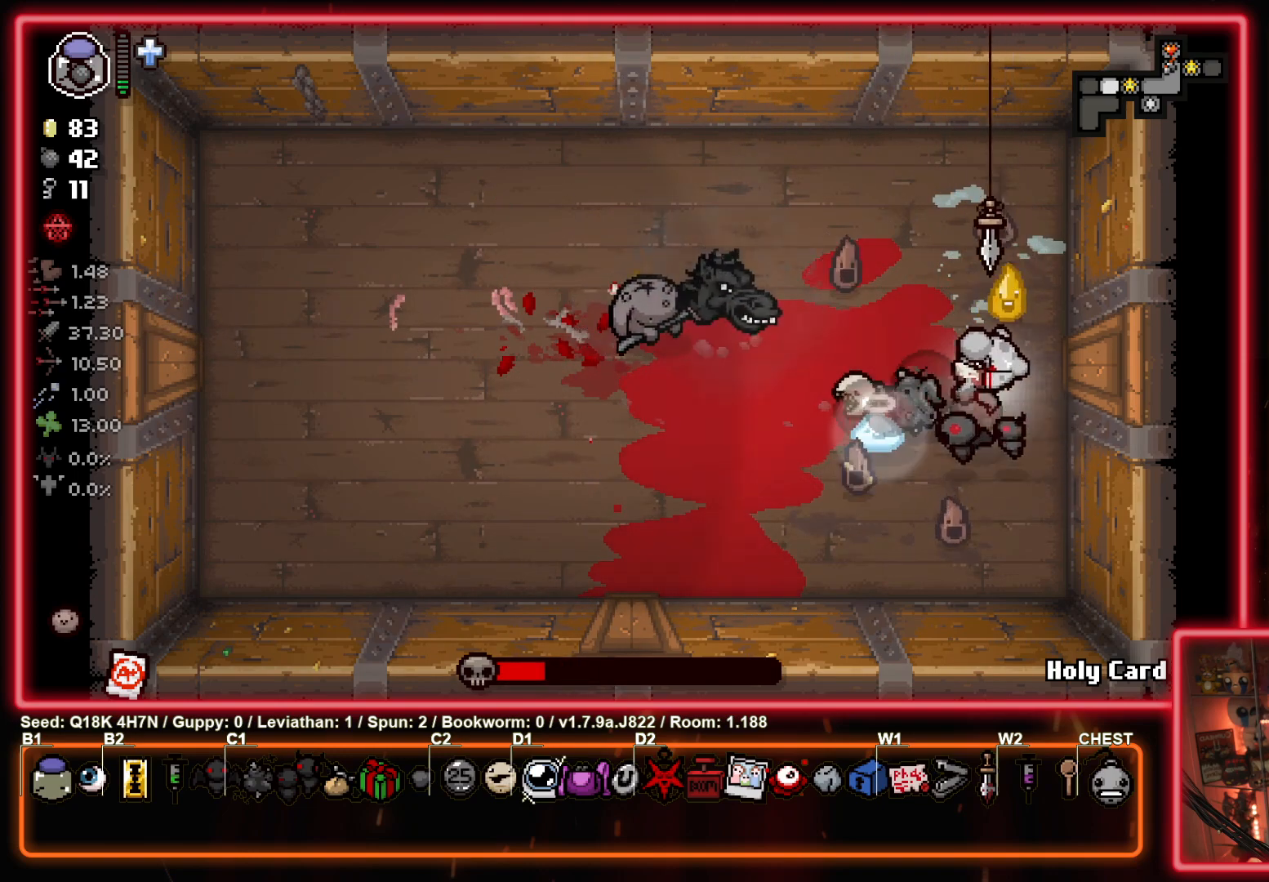
{"buttons": [], "left_stick": "left", "events": [[133, "SQUARE", "up"], [317, "left_stick", "up-left"], [467, "left_stick", "left"]]}
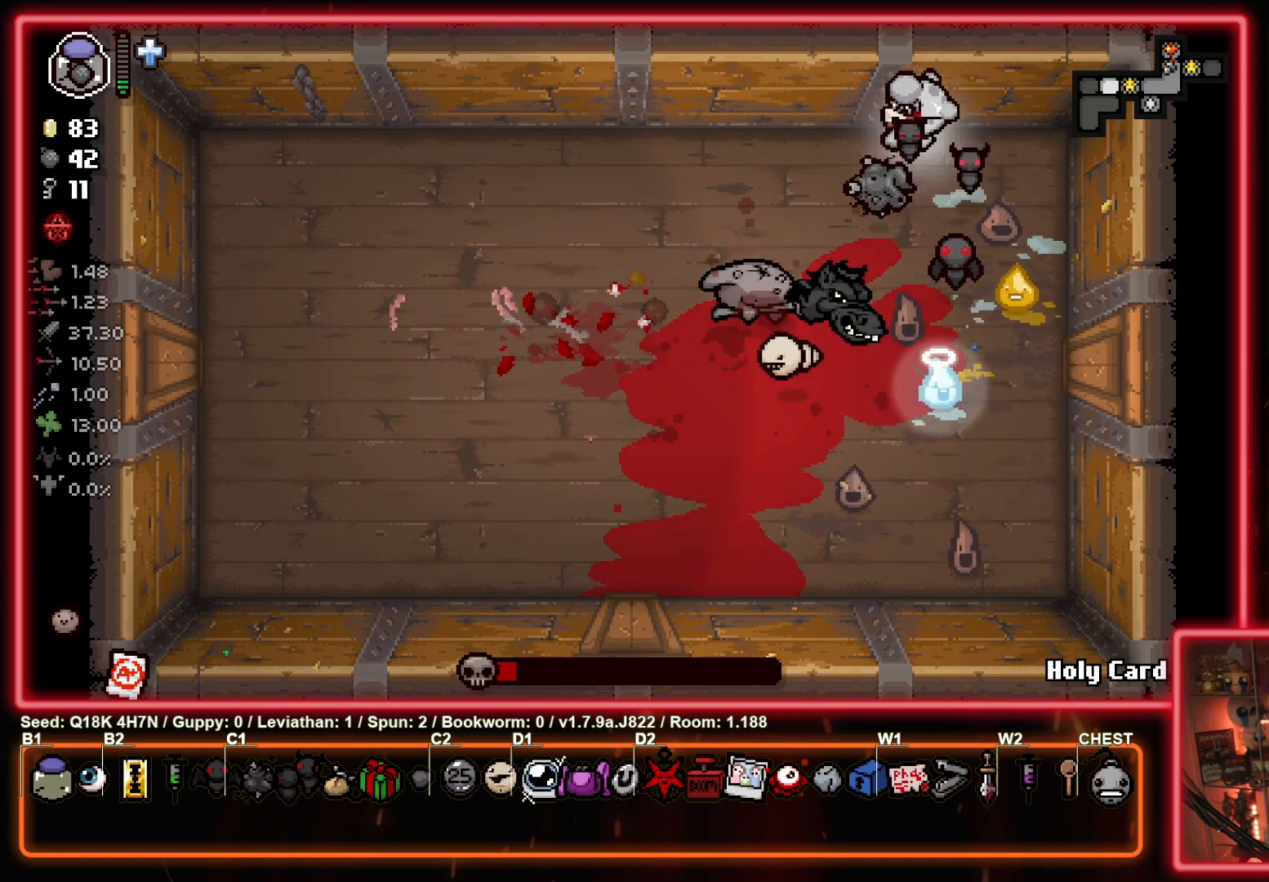
{"buttons": [], "left_stick": "left", "events": [[183, "CROSS", "down"], [317, "CROSS", "up"]]}
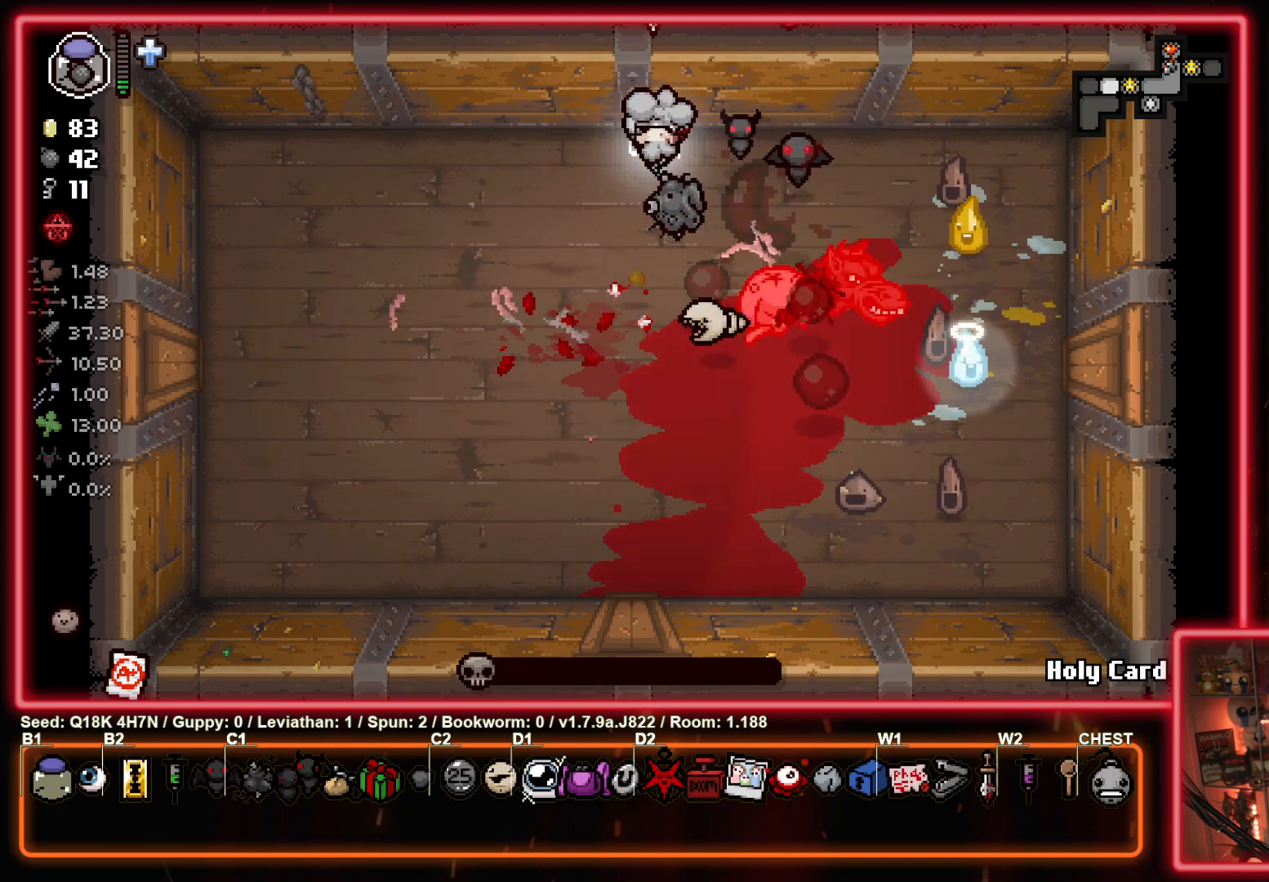
{"buttons": [], "left_stick": "down-left", "events": [[200, "left_stick", "down-left"]]}
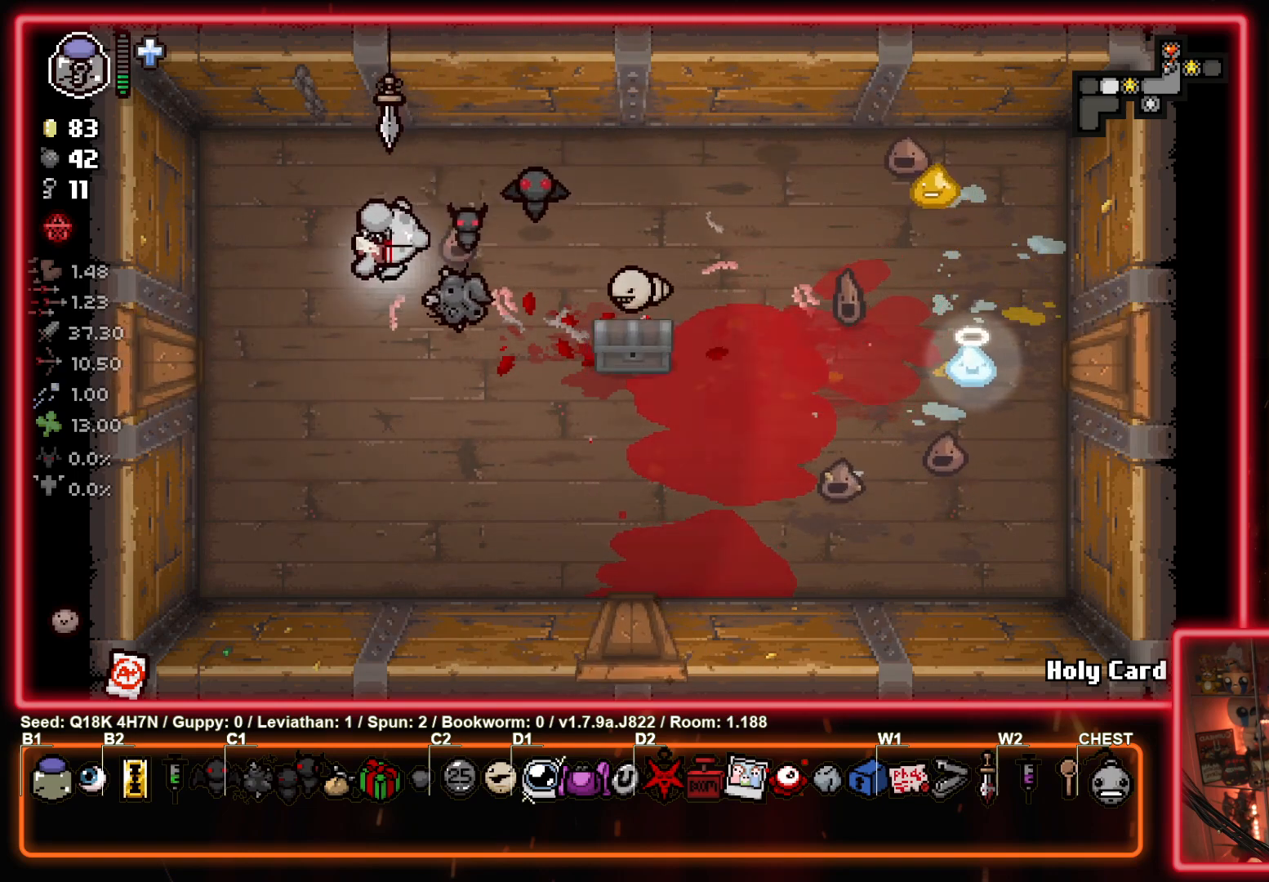
{"buttons": [], "left_stick": "right", "events": [[167, "left_stick", "center"], [367, "left_stick", "right"]]}
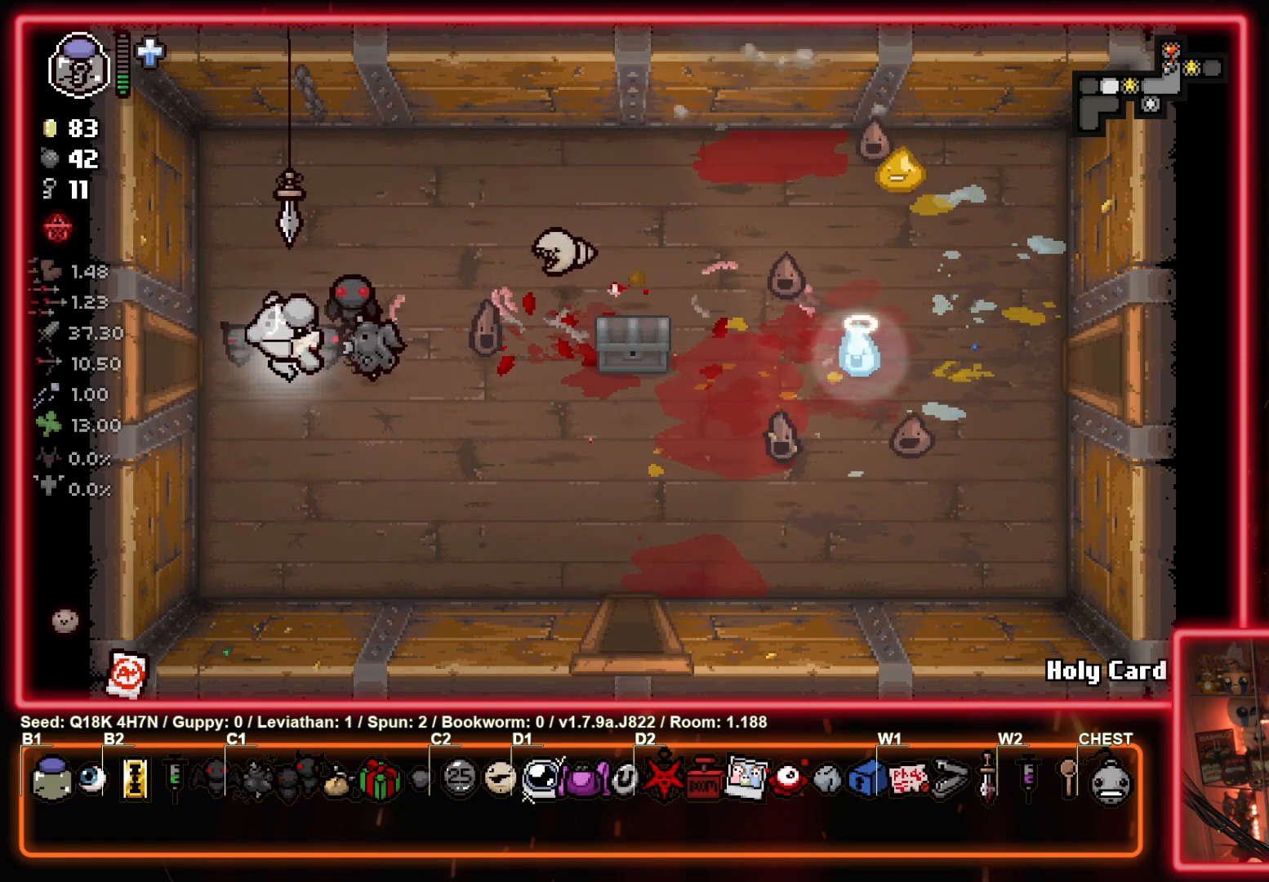
{"buttons": [], "left_stick": "right", "events": []}
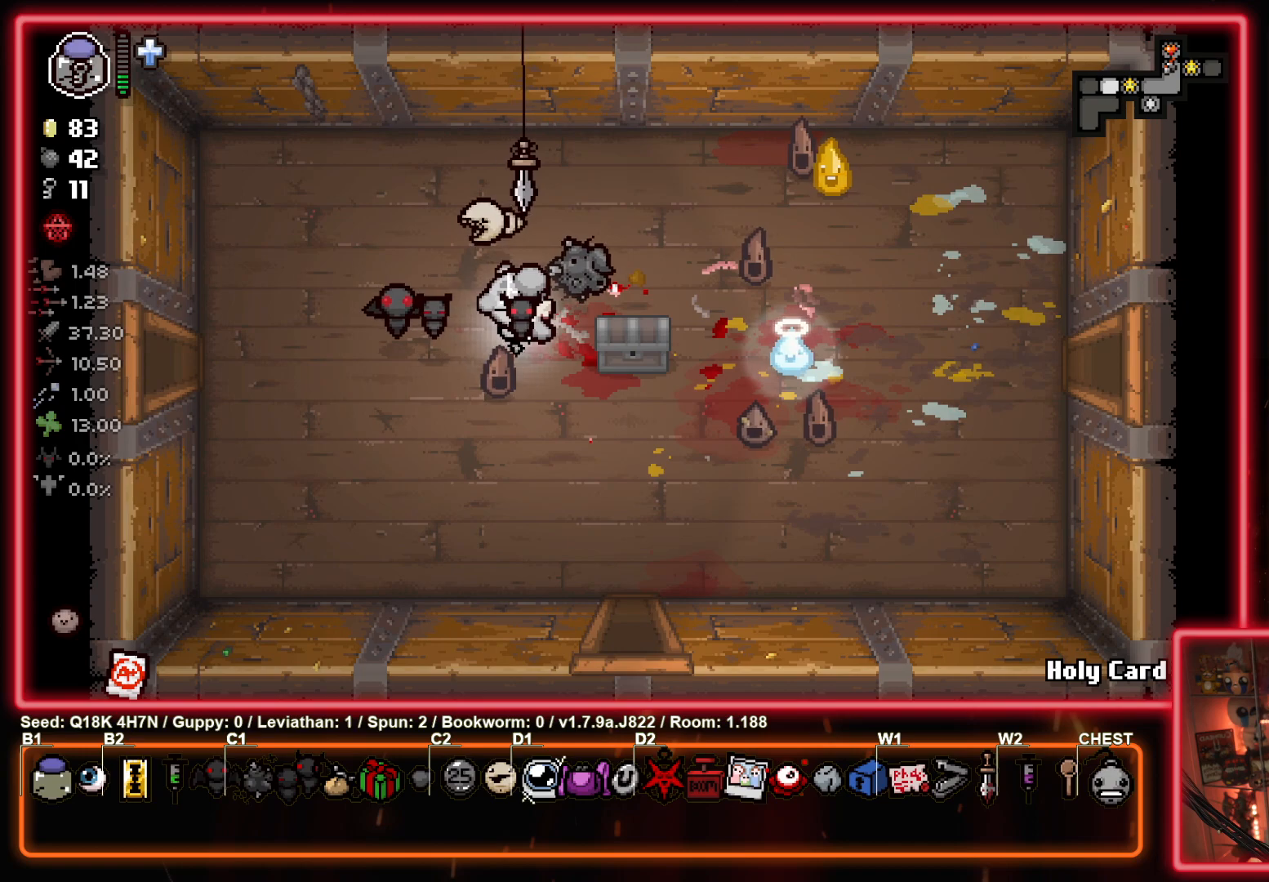
{"buttons": [], "left_stick": "center", "events": [[150, "left_stick", "up"], [217, "left_stick", "left"], [333, "left_stick", "center"]]}